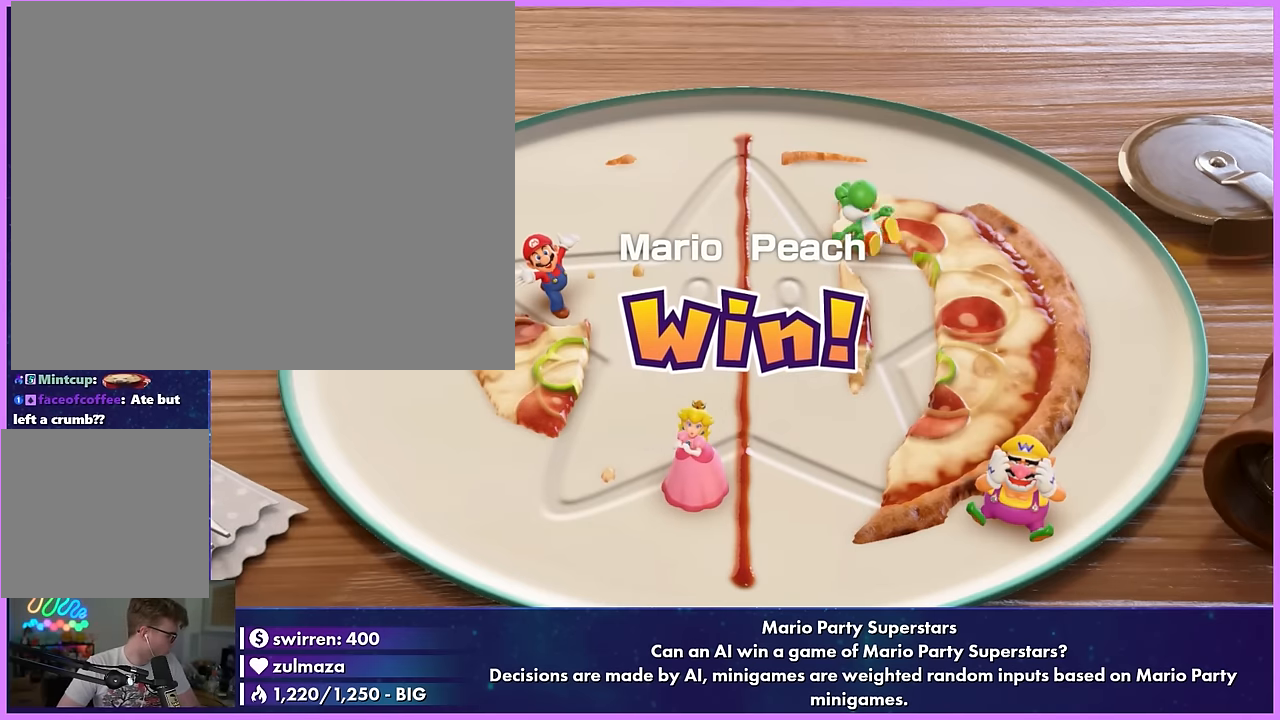
Gameplay with a controller (Nintendo layout); each line is a JSON object with the inputs held at the frame after it. "events" lists button and stick changes between this image and that frame as [ms after this image, input, new state], when the widget could be followed in between. Not read: L3 R3 right_stick.
{"buttons": ["R1"], "left_stick": "up", "events": [[50, "left_stick", "down"], [134, "left_stick", "center"], [250, "left_stick", "up-left"], [334, "left_stick", "center"], [450, "A", "down"], [450, "R1", "down"], [450, "left_stick", "up"], [500, "A", "up"]]}
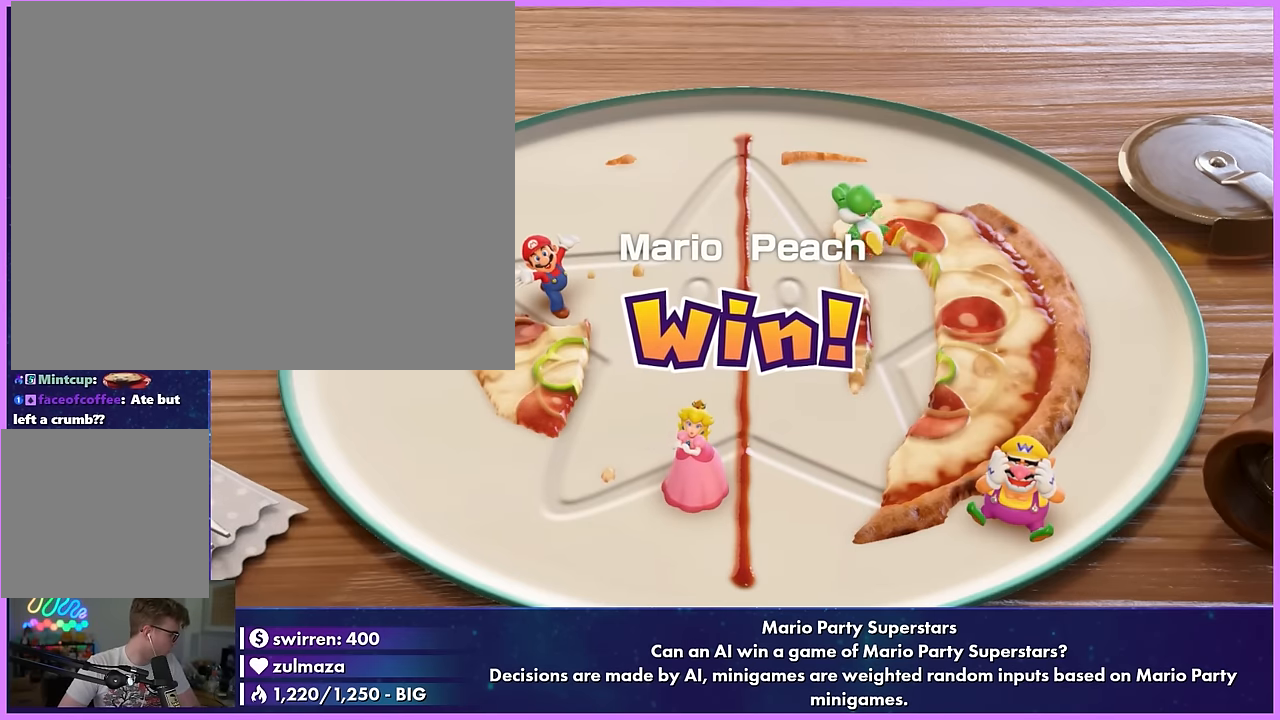
{"buttons": [], "left_stick": "center", "events": [[117, "A", "down"], [150, "A", "up"], [150, "R1", "up"], [150, "left_stick", "up-right"], [317, "left_stick", "center"], [350, "X", "down"], [434, "X", "up"]]}
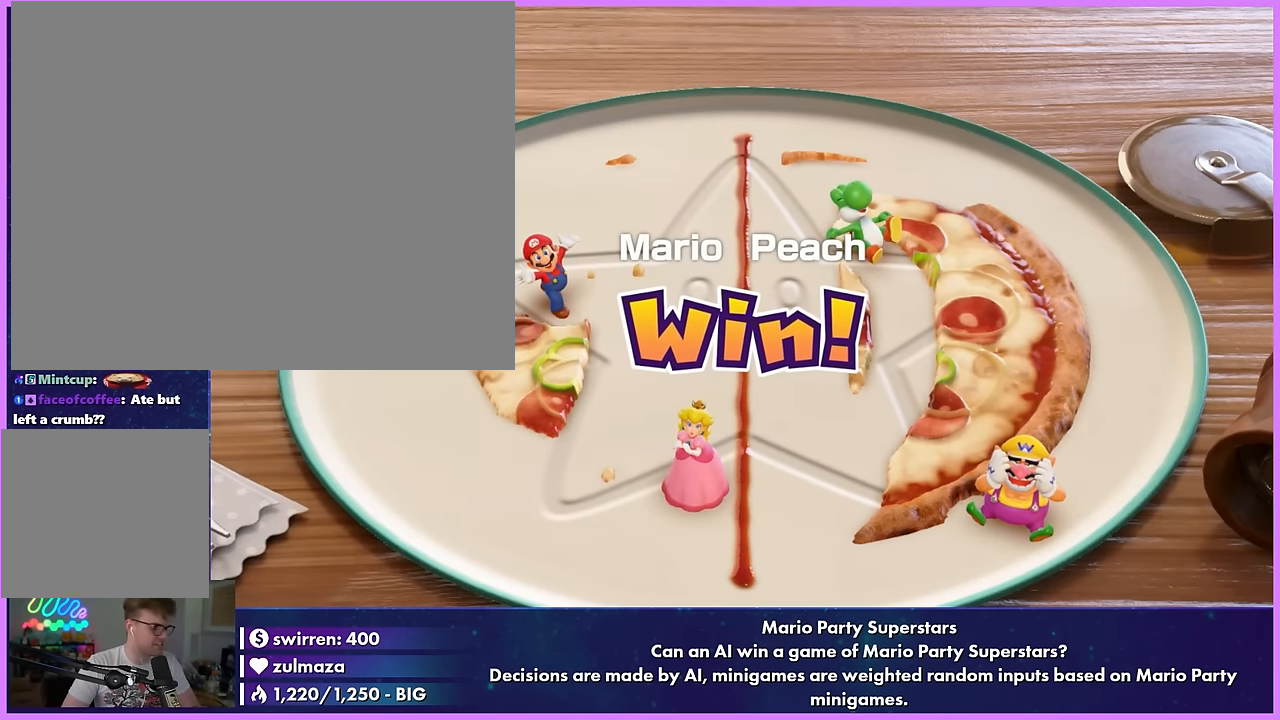
{"buttons": ["Y"], "left_stick": "down-right", "events": [[50, "R1", "down"], [134, "R1", "up"], [250, "A", "down"], [250, "left_stick", "down"], [334, "A", "up"], [334, "left_stick", "center"], [450, "Y", "down"], [450, "left_stick", "down-right"]]}
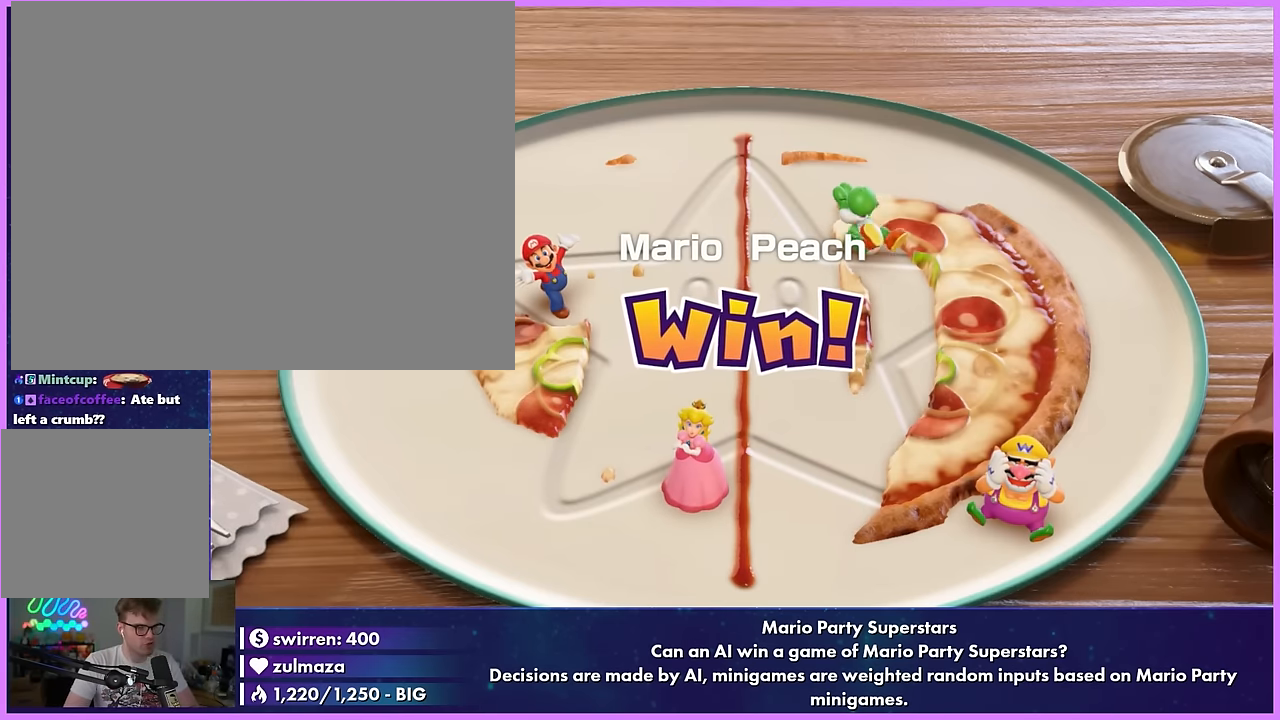
{"buttons": [], "left_stick": "center", "events": [[117, "Y", "up"], [150, "A", "down"], [150, "L1", "down"], [150, "left_stick", "up-right"], [234, "A", "up"], [234, "L1", "up"], [234, "left_stick", "center"]]}
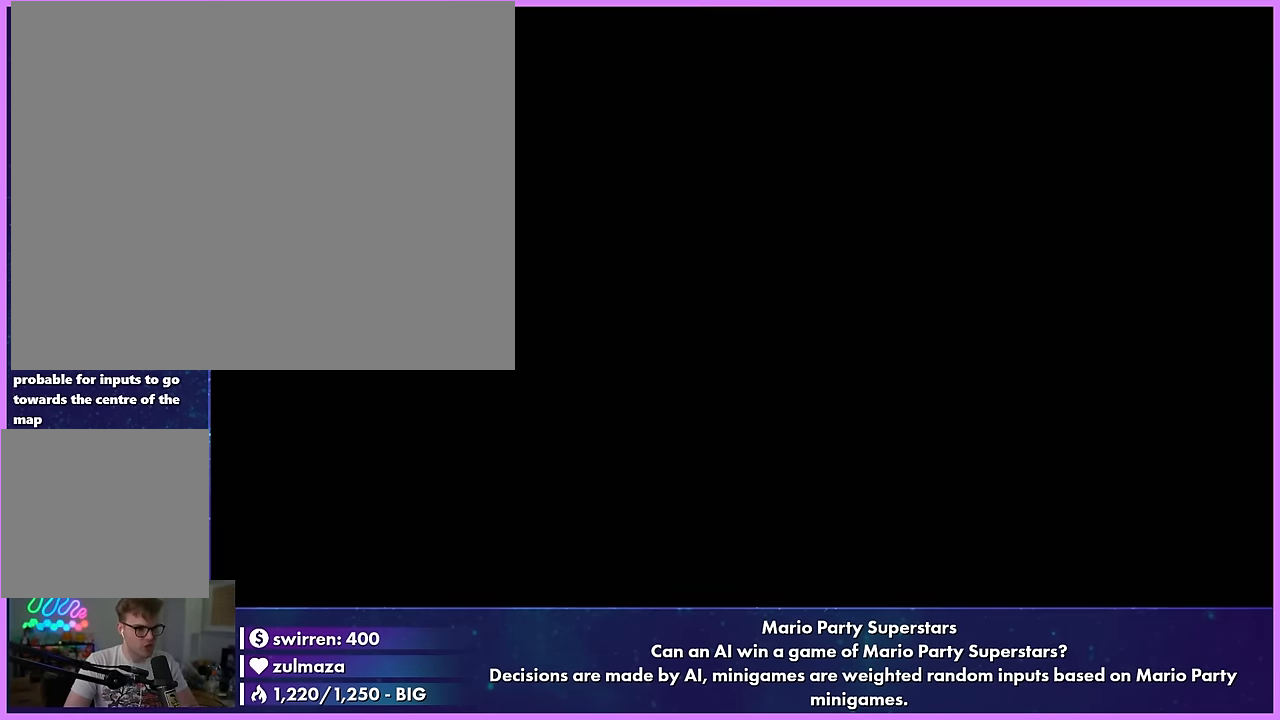
{"buttons": [], "left_stick": "center", "events": [[50, "A", "down"], [50, "left_stick", "up-right"], [67, "DPAD_DOWN", "down"], [100, "DPAD_DOWN", "up"], [117, "DPAD_DOWN", "down"], [150, "DPAD_DOWN", "up"], [184, "DPAD_DOWN", "down"], [200, "DPAD_DOWN", "up"], [217, "A", "up"], [217, "left_stick", "center"], [250, "X", "down"], [334, "X", "up"]]}
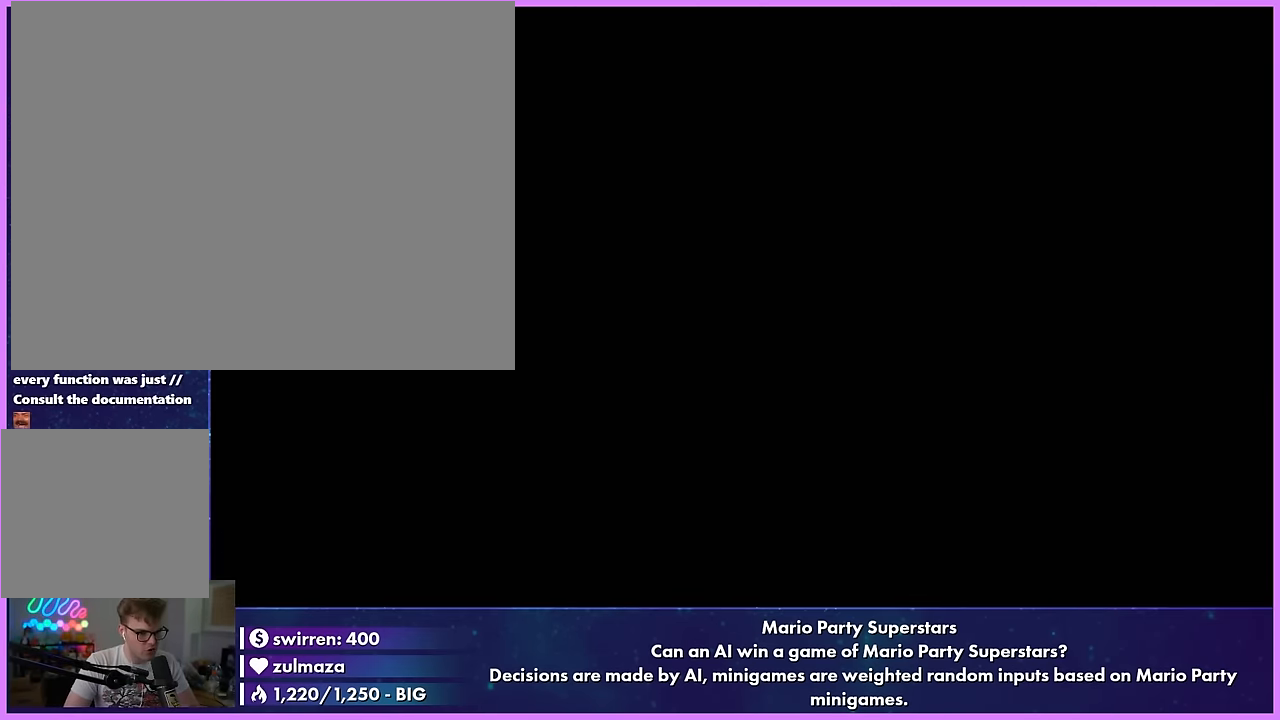
{"buttons": ["R1"], "left_stick": "left", "events": [[150, "L1", "down"], [150, "left_stick", "down-right"], [234, "L1", "up"], [234, "R1", "down"], [317, "R1", "up"], [350, "L1", "down"], [350, "left_stick", "left"], [434, "L1", "up"], [434, "R1", "down"]]}
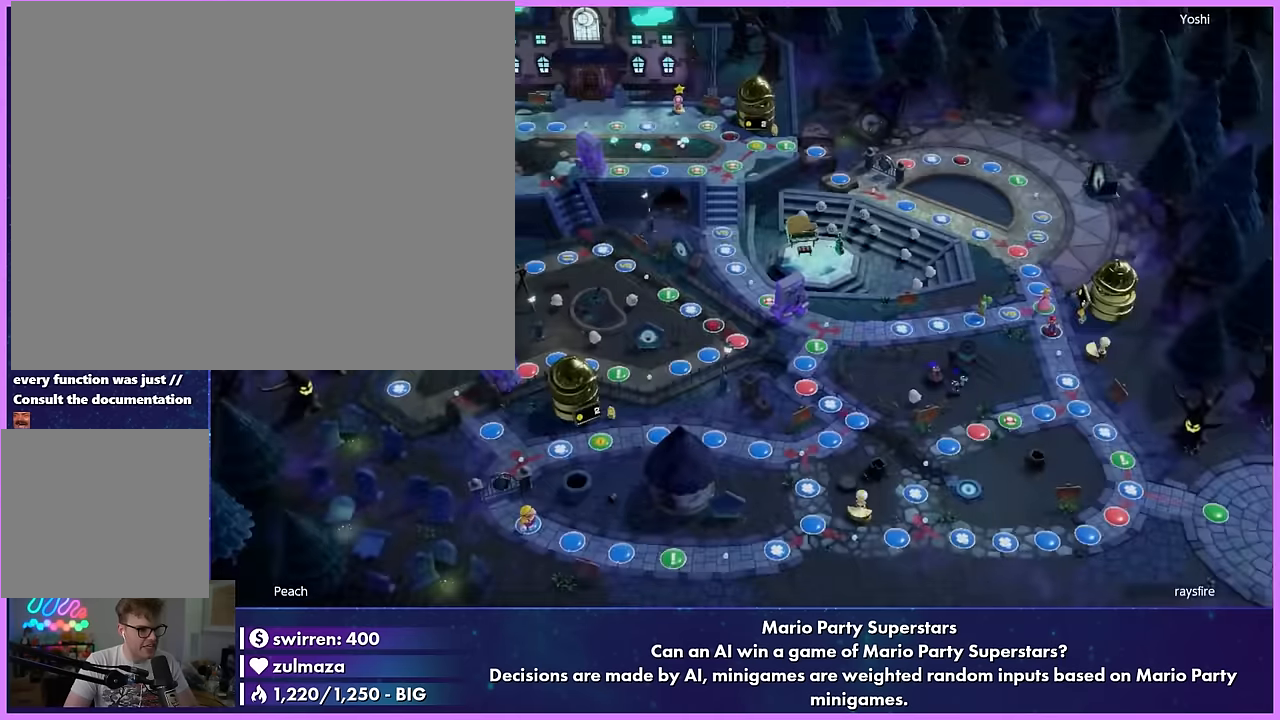
{"buttons": [], "left_stick": "up", "events": [[17, "R1", "up"], [50, "left_stick", "down-right"], [67, "A", "down"], [67, "B", "down"], [100, "A", "up"], [100, "B", "up"], [117, "A", "down"], [117, "B", "down"], [134, "A", "up"], [134, "B", "up"], [134, "left_stick", "center"], [250, "A", "down"], [300, "A", "up"], [417, "A", "down"], [434, "left_stick", "up"], [450, "A", "up"]]}
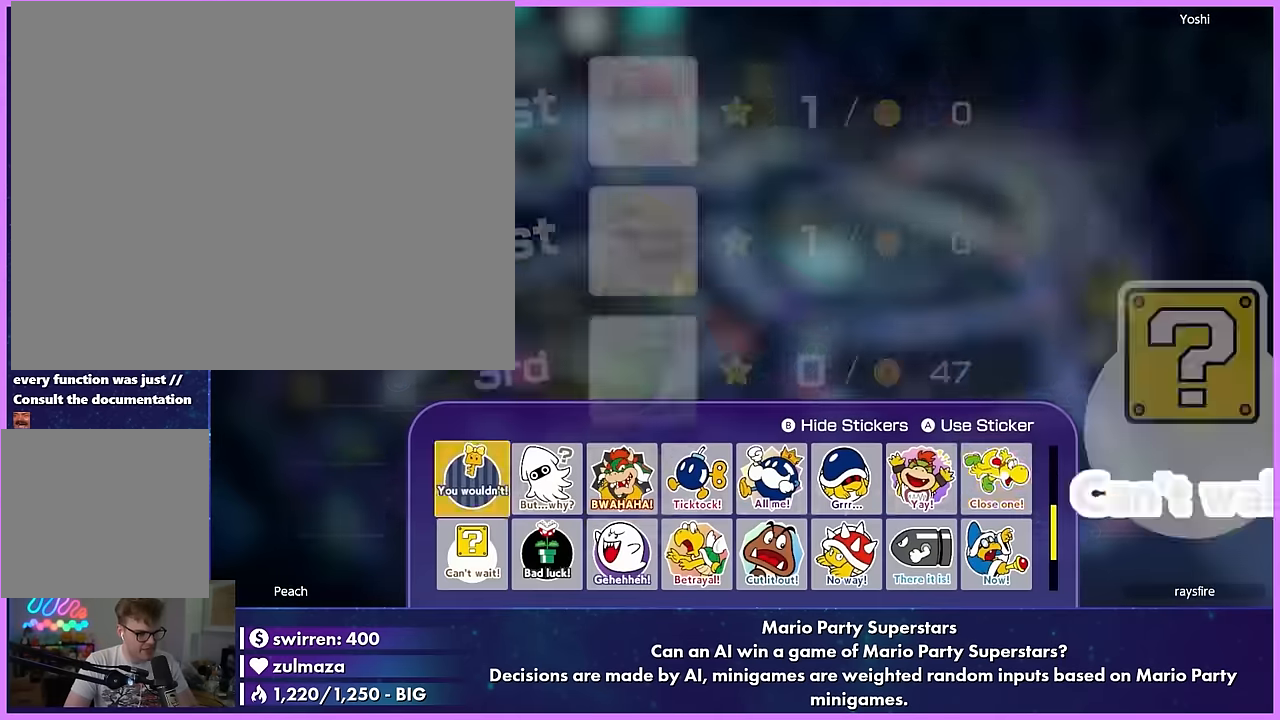
{"buttons": [], "left_stick": "center", "events": [[34, "left_stick", "center"], [167, "X", "down"], [184, "DPAD_RIGHT", "down"], [184, "DPAD_UP", "down"], [184, "X", "up"], [200, "A", "down"], [200, "DPAD_RIGHT", "up"], [200, "DPAD_UP", "up"], [234, "A", "up"], [250, "B", "down"], [250, "X", "down"], [267, "B", "up"], [267, "X", "up"], [350, "left_stick", "up-left"], [434, "left_stick", "center"]]}
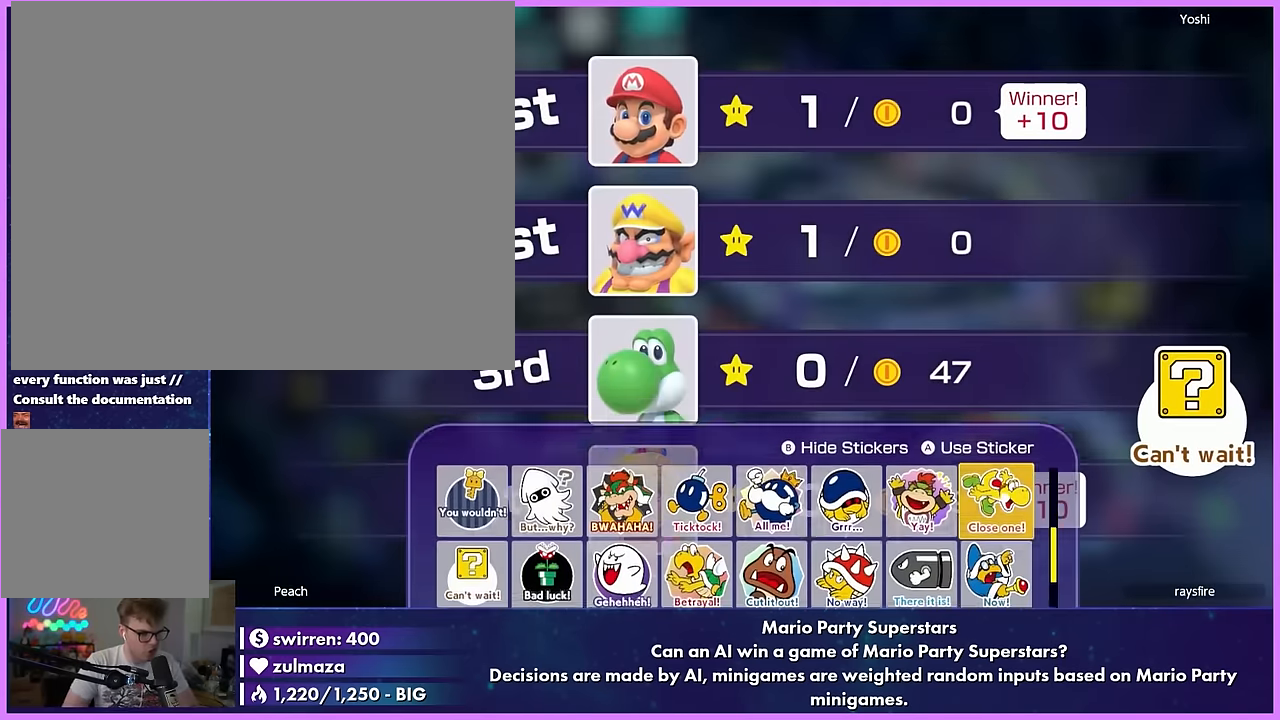
{"buttons": ["L1"], "left_stick": "center", "events": [[50, "L1", "down"], [50, "left_stick", "down-left"], [67, "B", "down"], [100, "B", "up"], [117, "B", "down"], [134, "L1", "up"], [134, "R1", "down"], [150, "B", "up"], [184, "B", "down"], [200, "B", "up"], [217, "R1", "up"], [250, "left_stick", "up-left"], [267, "B", "down"], [300, "B", "up"], [317, "B", "down"], [334, "B", "up"], [334, "left_stick", "center"], [450, "L1", "down"], [467, "B", "down"], [500, "B", "up"]]}
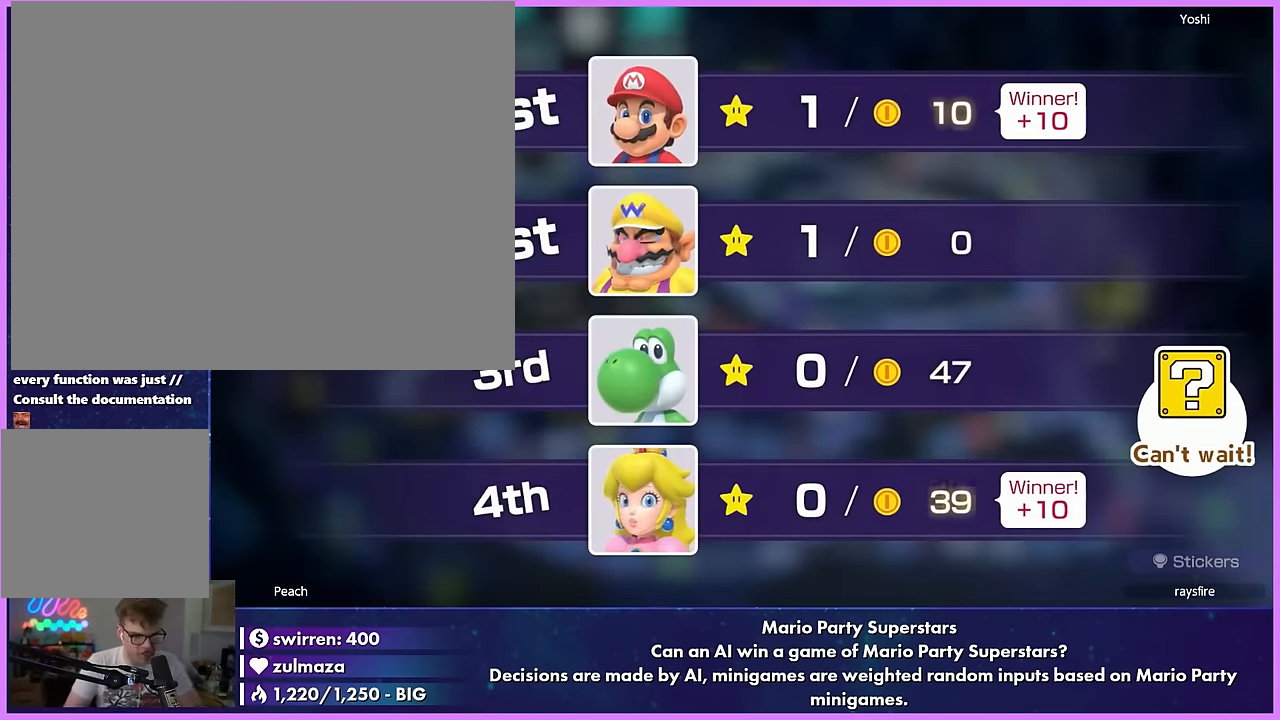
{"buttons": [], "left_stick": "center", "events": [[17, "B", "down"], [34, "L1", "up"], [34, "R1", "down"], [50, "B", "up"], [84, "B", "down"], [100, "B", "up"], [117, "R1", "up"], [150, "Y", "down"], [150, "left_stick", "up"], [217, "Y", "up"], [217, "left_stick", "center"], [367, "A", "down"], [367, "B", "down"], [400, "A", "up"], [400, "B", "up"]]}
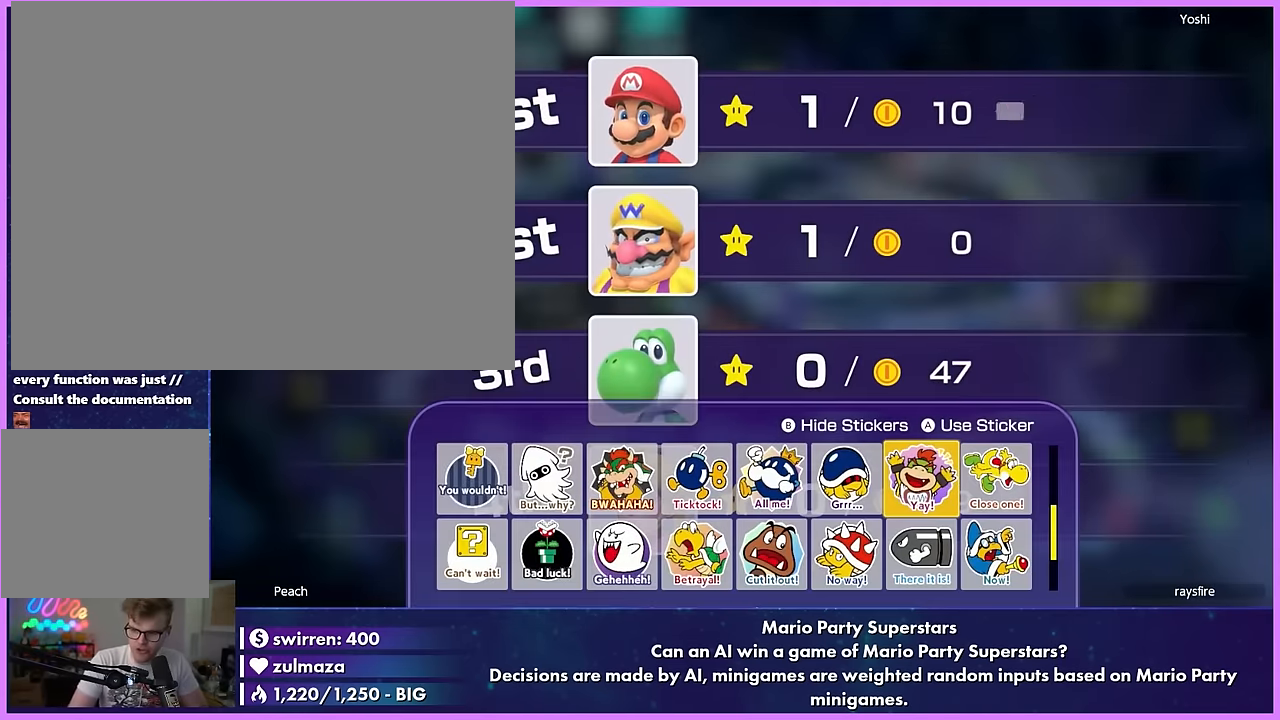
{"buttons": ["R1"], "left_stick": "down-left", "events": [[234, "left_stick", "up"], [317, "left_stick", "center"], [450, "R1", "down"], [450, "left_stick", "down-left"]]}
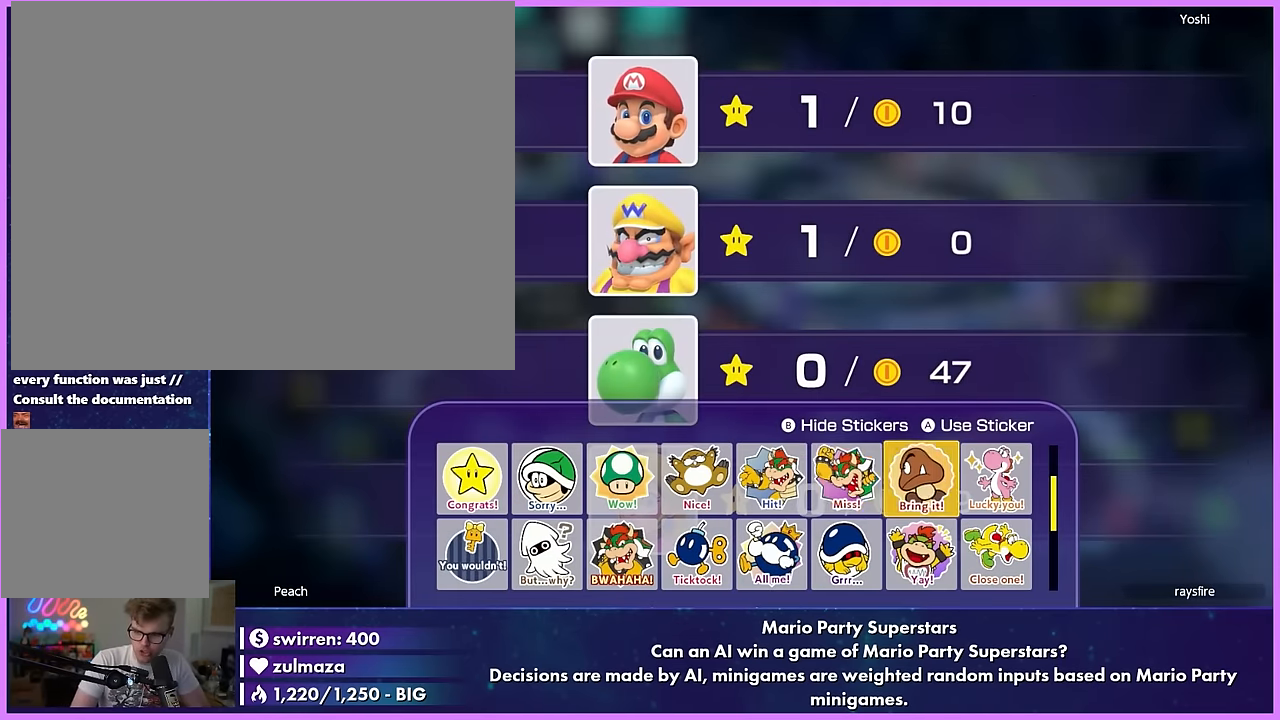
{"buttons": ["A"], "left_stick": "up-left", "events": [[117, "R1", "up"], [150, "A", "down"], [150, "left_stick", "up-left"], [234, "A", "up"], [234, "left_stick", "center"], [350, "A", "down"], [350, "left_stick", "up-left"]]}
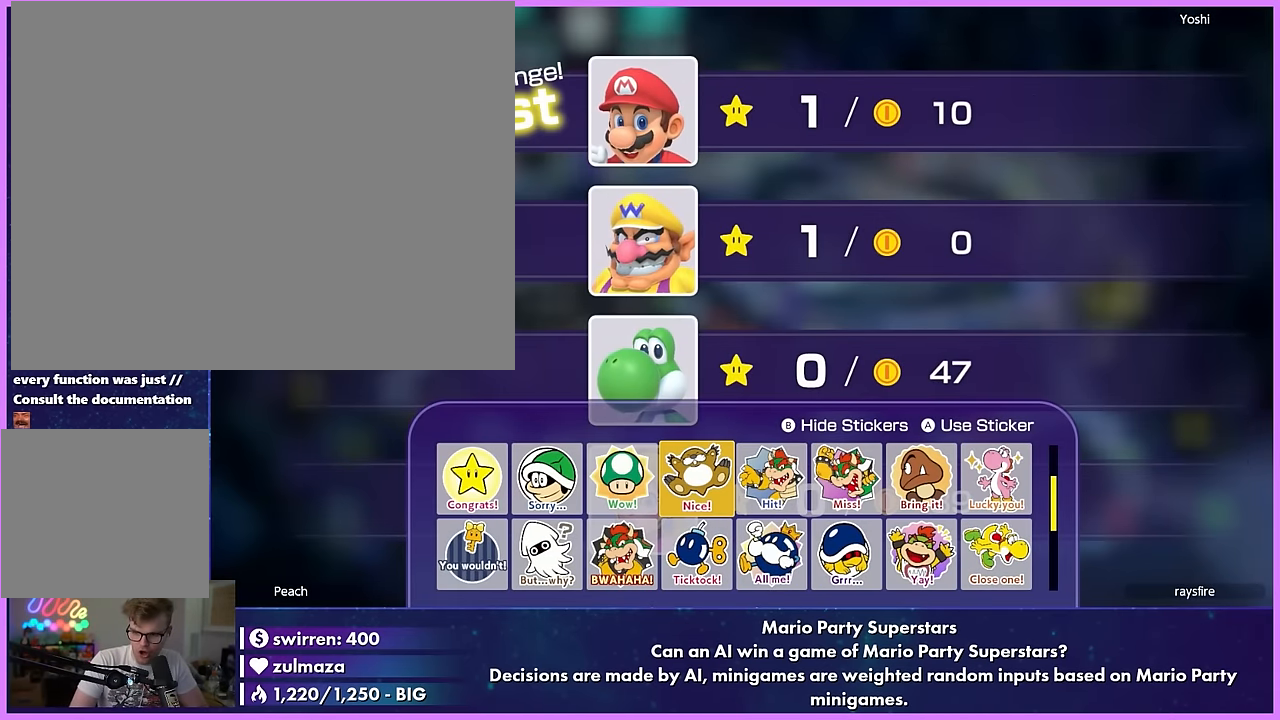
{"buttons": [], "left_stick": "center", "events": [[17, "A", "up"], [50, "left_stick", "left"], [134, "left_stick", "center"], [250, "L1", "down"], [267, "A", "down"], [267, "B", "down"], [284, "A", "up"], [284, "B", "up"], [300, "A", "down"], [300, "B", "down"], [334, "A", "up"], [334, "B", "up"], [334, "L1", "up"]]}
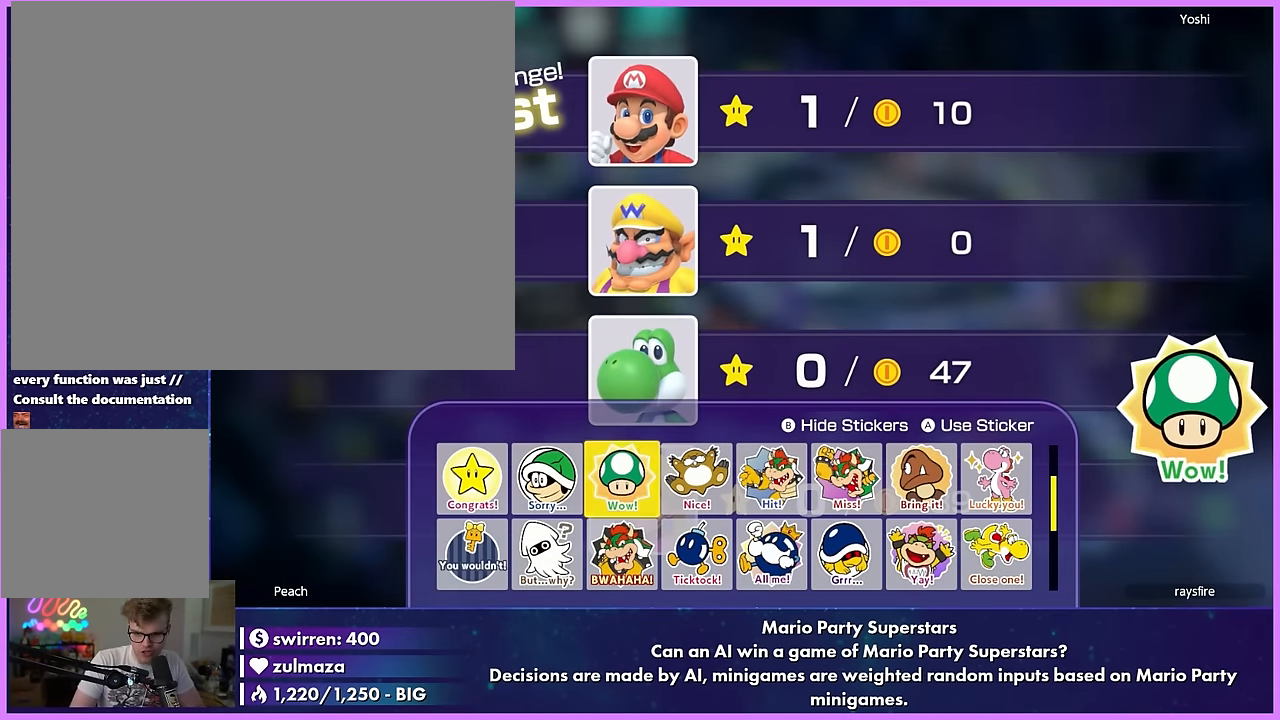
{"buttons": [], "left_stick": "center", "events": []}
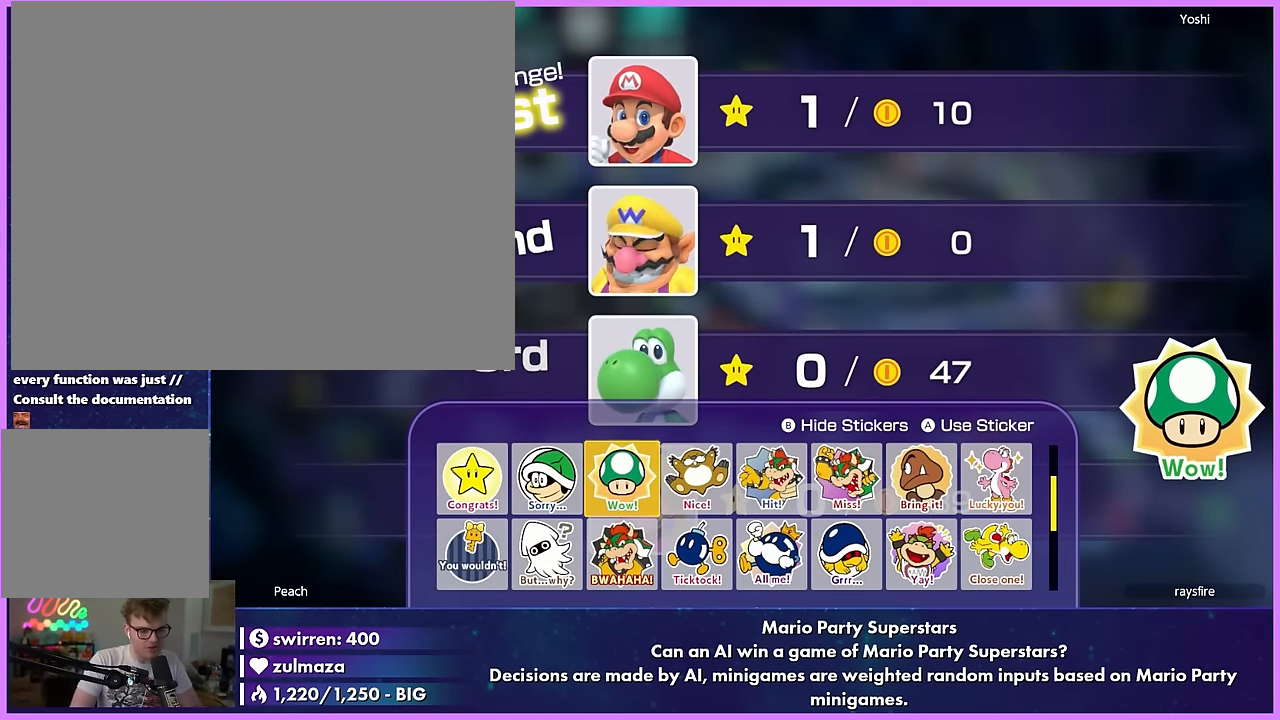
{"buttons": [], "left_stick": "center", "events": []}
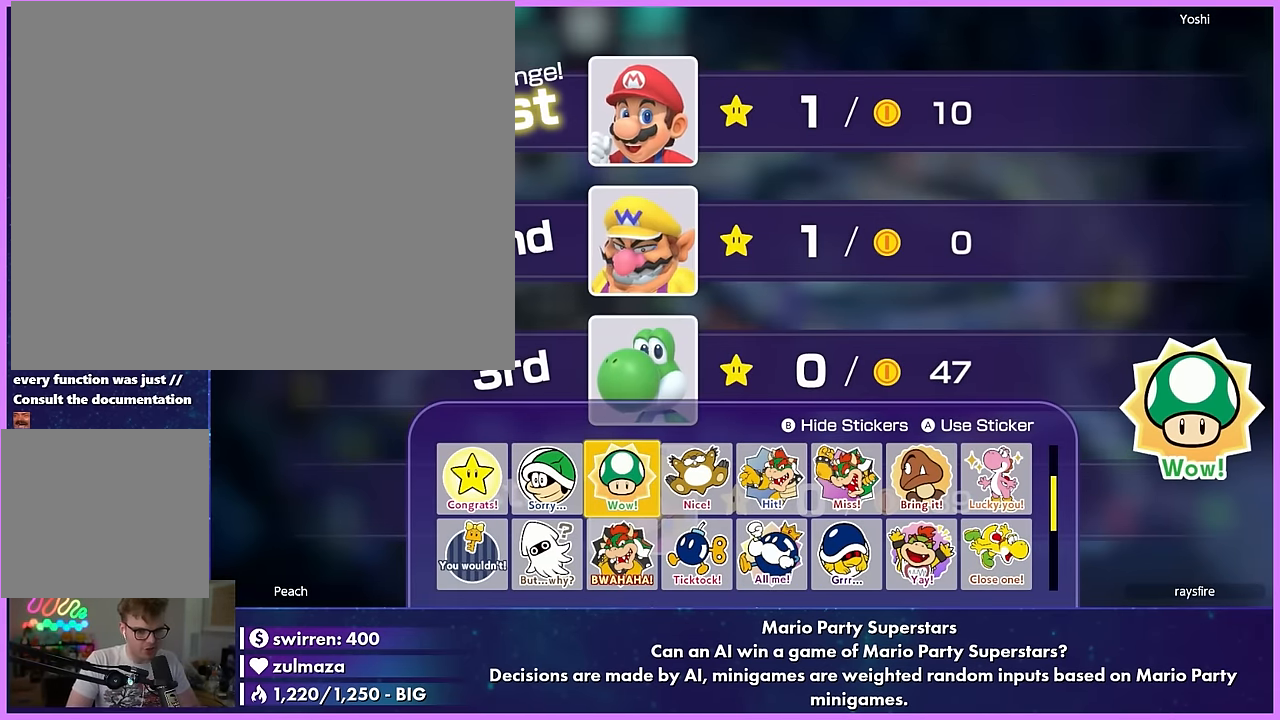
{"buttons": [], "left_stick": "center", "events": []}
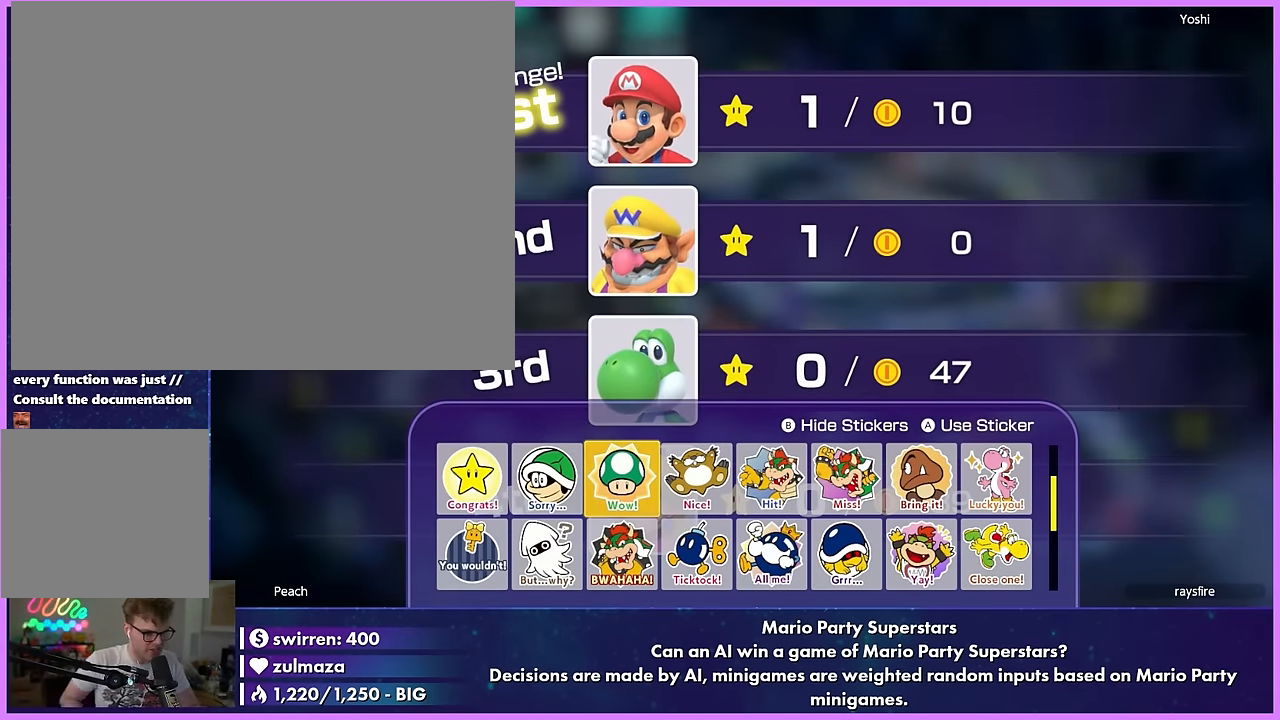
{"buttons": [], "left_stick": "center", "events": []}
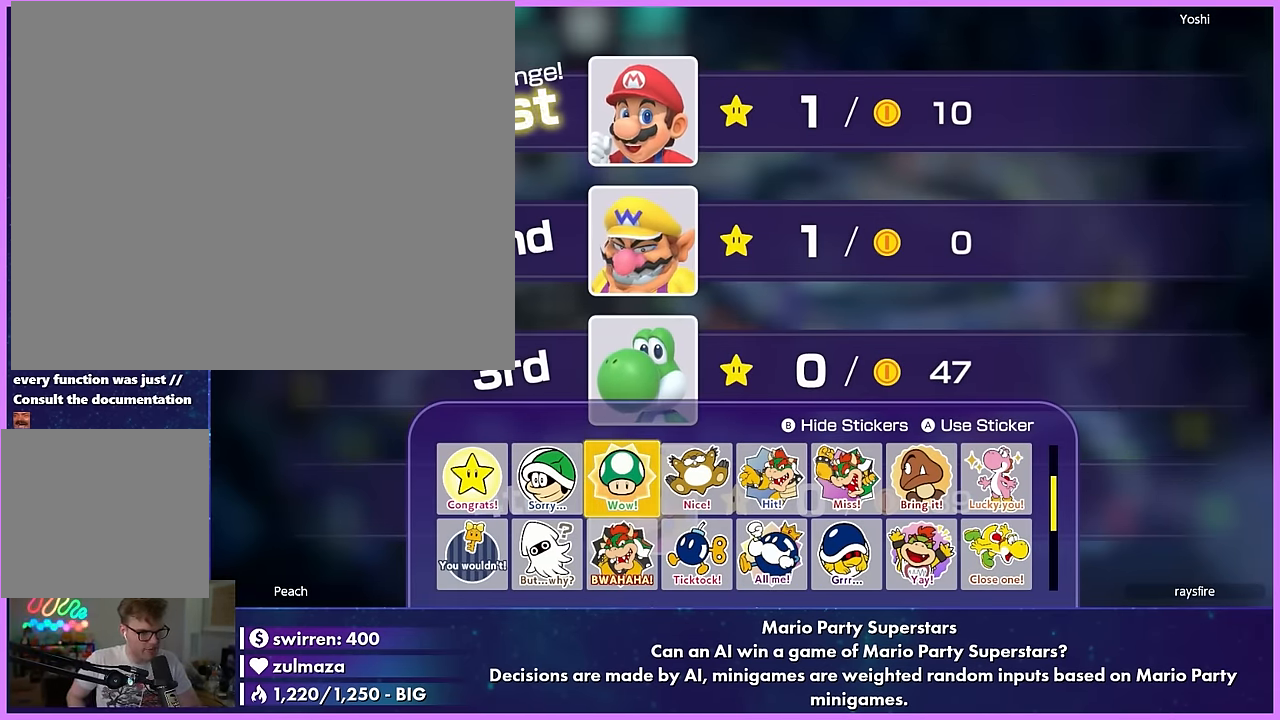
{"buttons": [], "left_stick": "center", "events": [[67, "B", "down"], [167, "B", "up"]]}